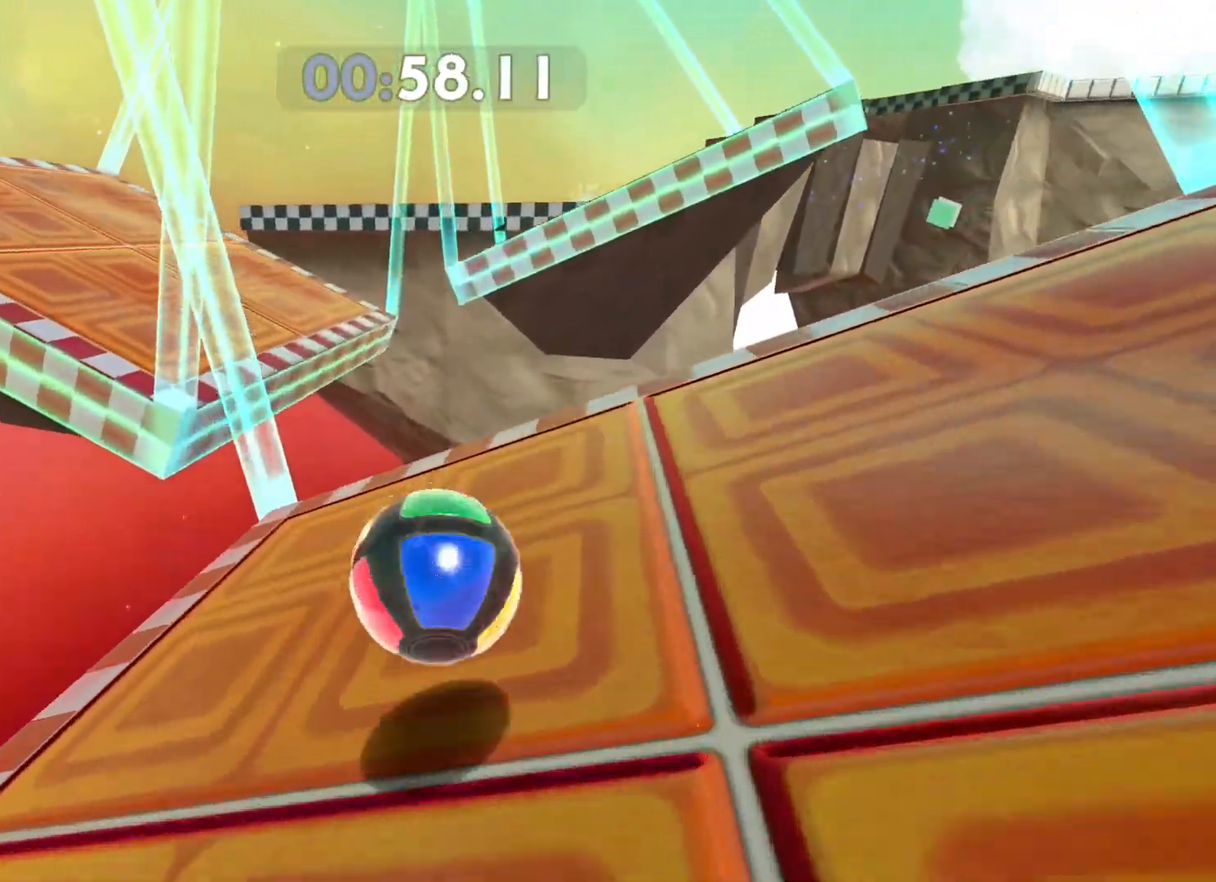
Gameplay with a controller (Xbox layout); each line is a JSON object with the inputs held at the frame after it (dt_ms = milliseconds from this image to that frame). "button_events" lists button changes between this image and that frame as [ms after this image, input, new state], when the widget could be followed in between (sticks are given only as held states).
{"dt_ms": 500, "buttons": [], "left_stick": "up-right", "right_stick": "center", "button_events": [[33, "A", "down"], [300, "A", "up"]]}
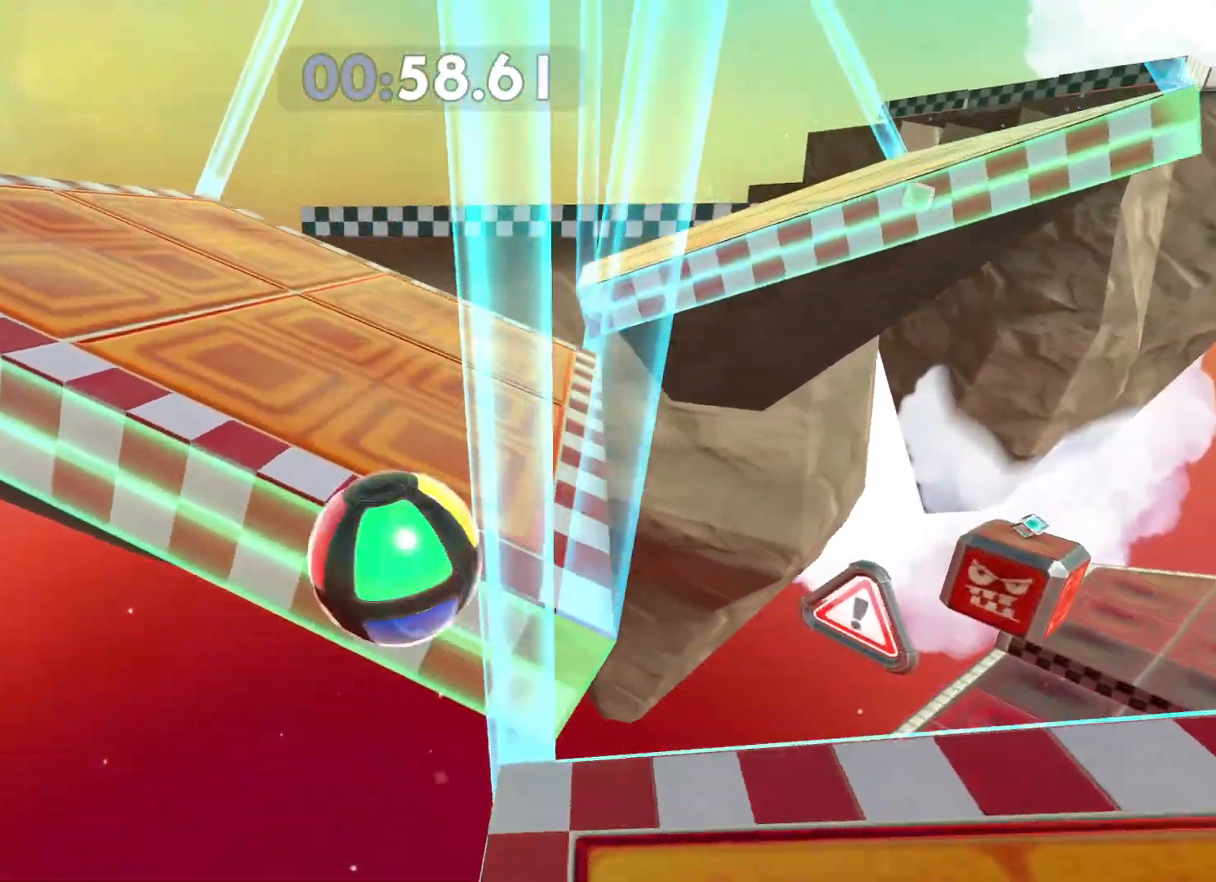
{"dt_ms": 500, "buttons": [], "left_stick": "right", "right_stick": "center", "button_events": []}
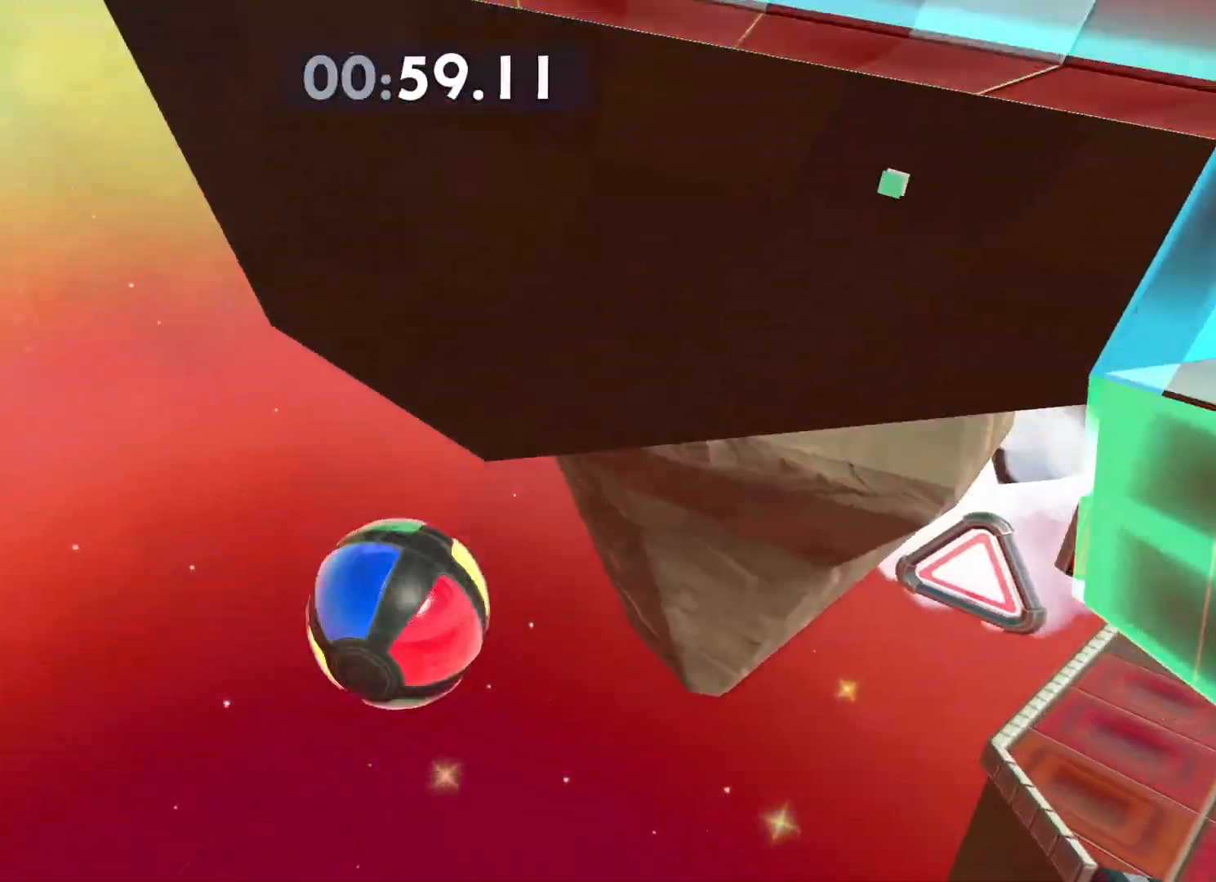
{"dt_ms": 500, "buttons": [], "left_stick": "center", "right_stick": "center", "button_events": []}
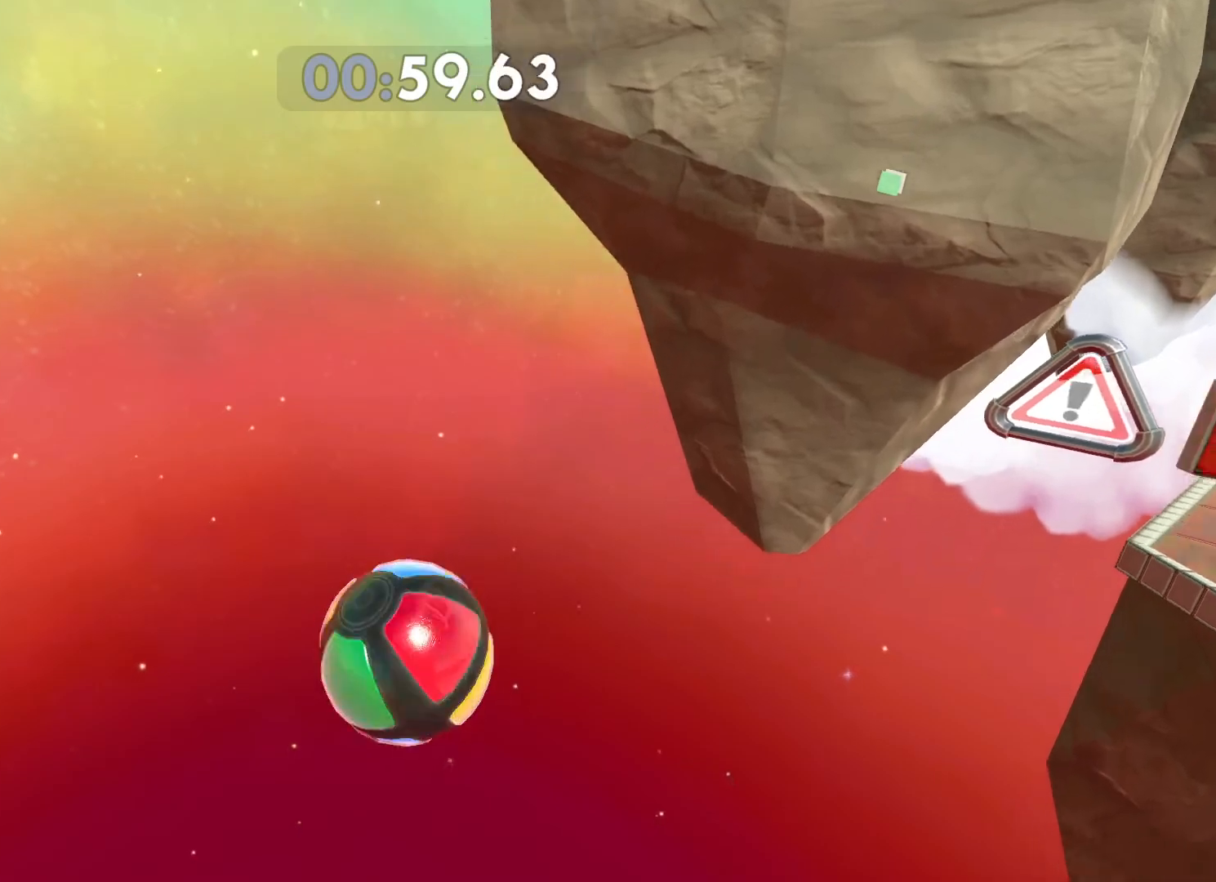
{"dt_ms": 500, "buttons": [], "left_stick": "up", "right_stick": "center", "button_events": []}
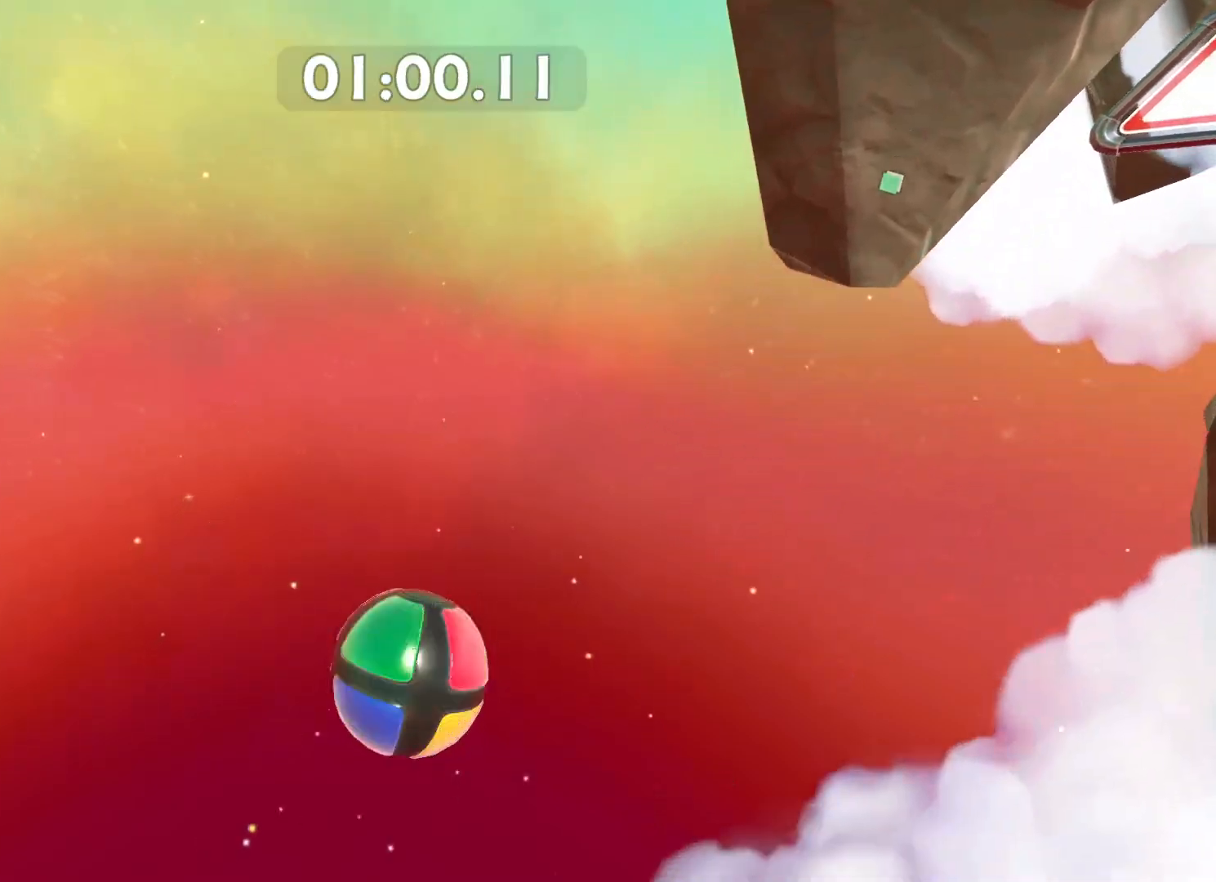
{"dt_ms": 500, "buttons": [], "left_stick": "up", "right_stick": "center", "button_events": []}
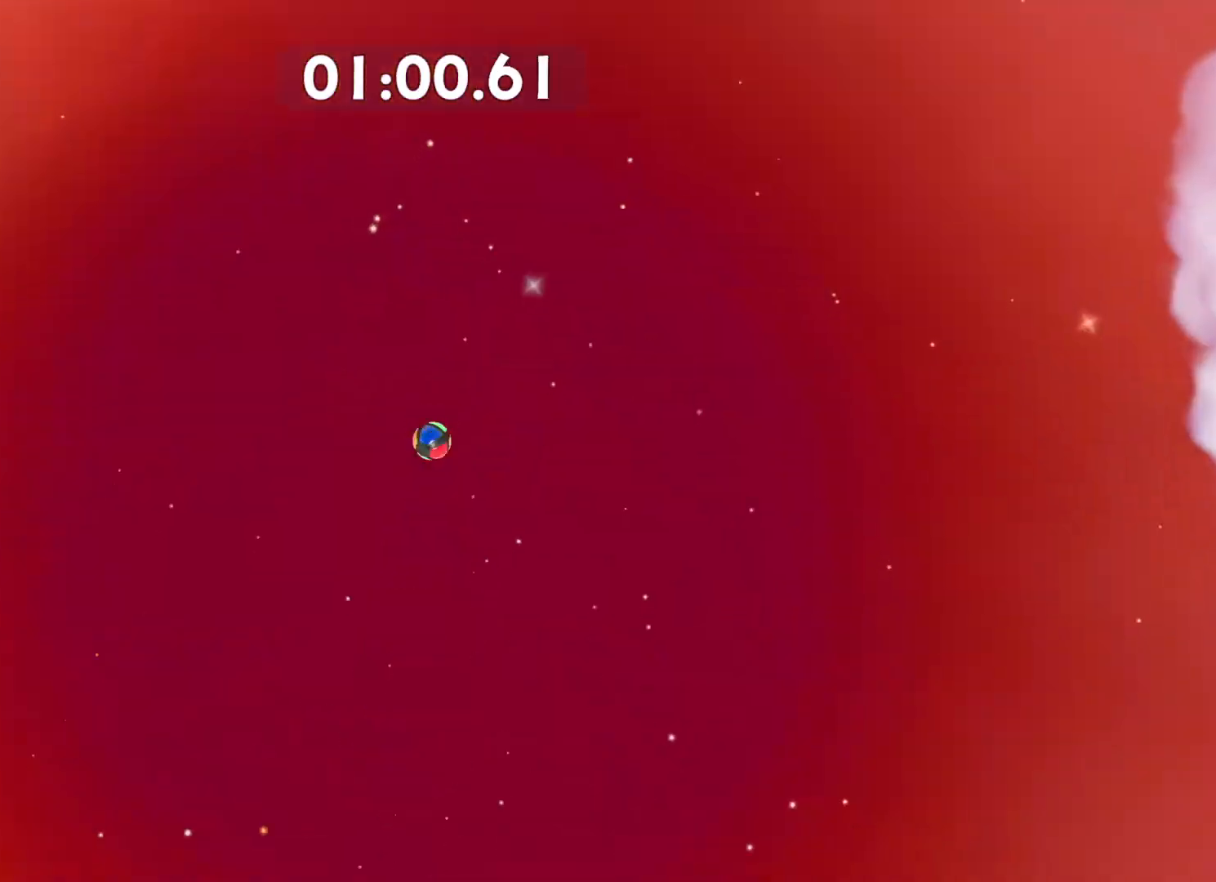
{"dt_ms": 500, "buttons": [], "left_stick": "up", "right_stick": "center", "button_events": []}
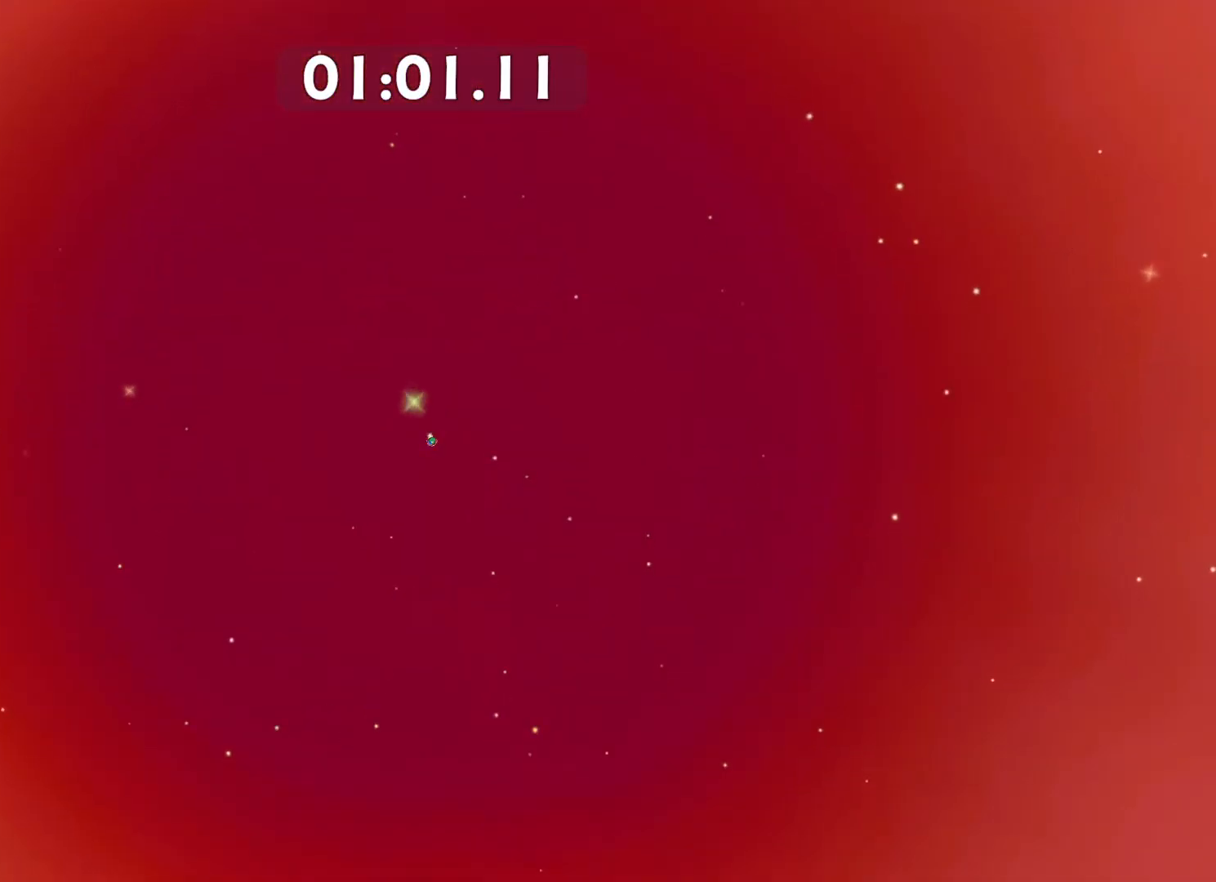
{"dt_ms": 500, "buttons": [], "left_stick": "up", "right_stick": "center", "button_events": []}
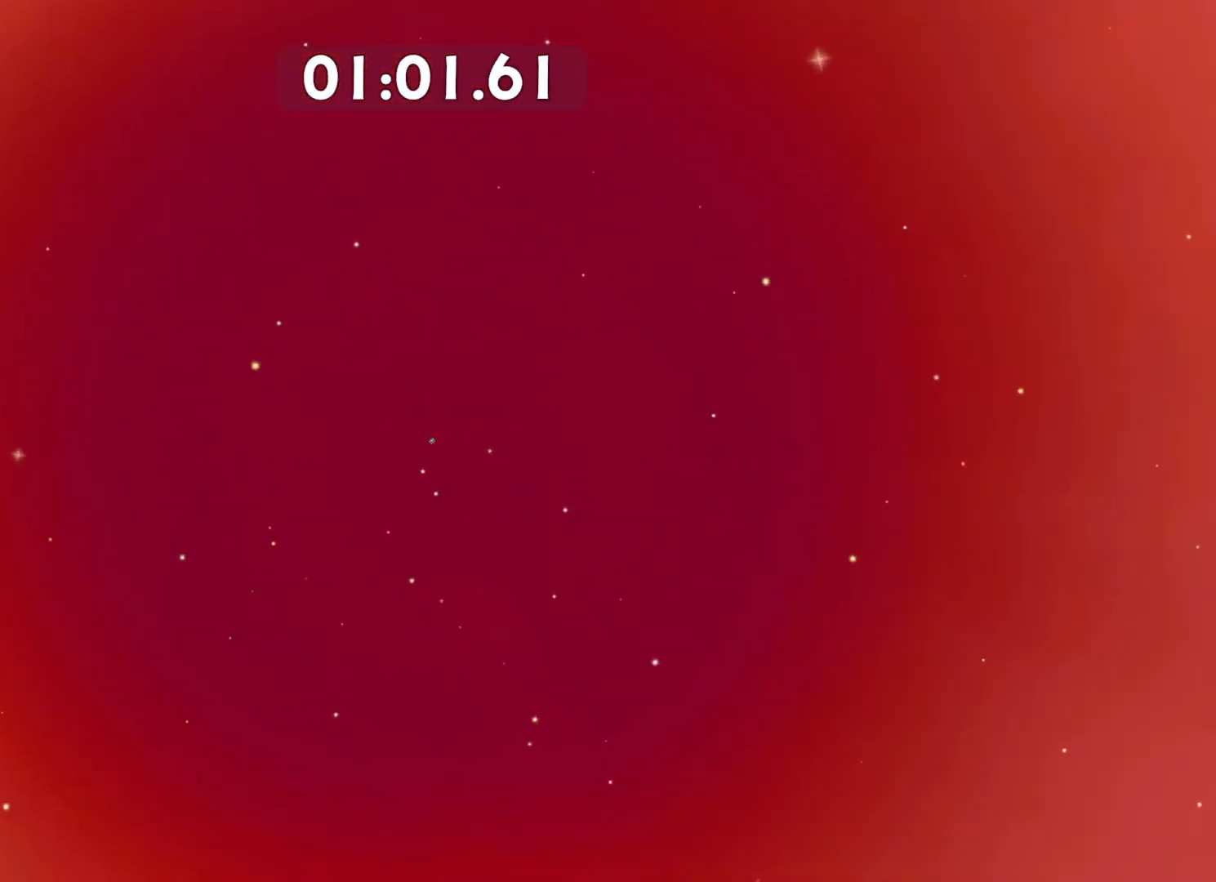
{"dt_ms": 500, "buttons": [], "left_stick": "up", "right_stick": "center", "button_events": []}
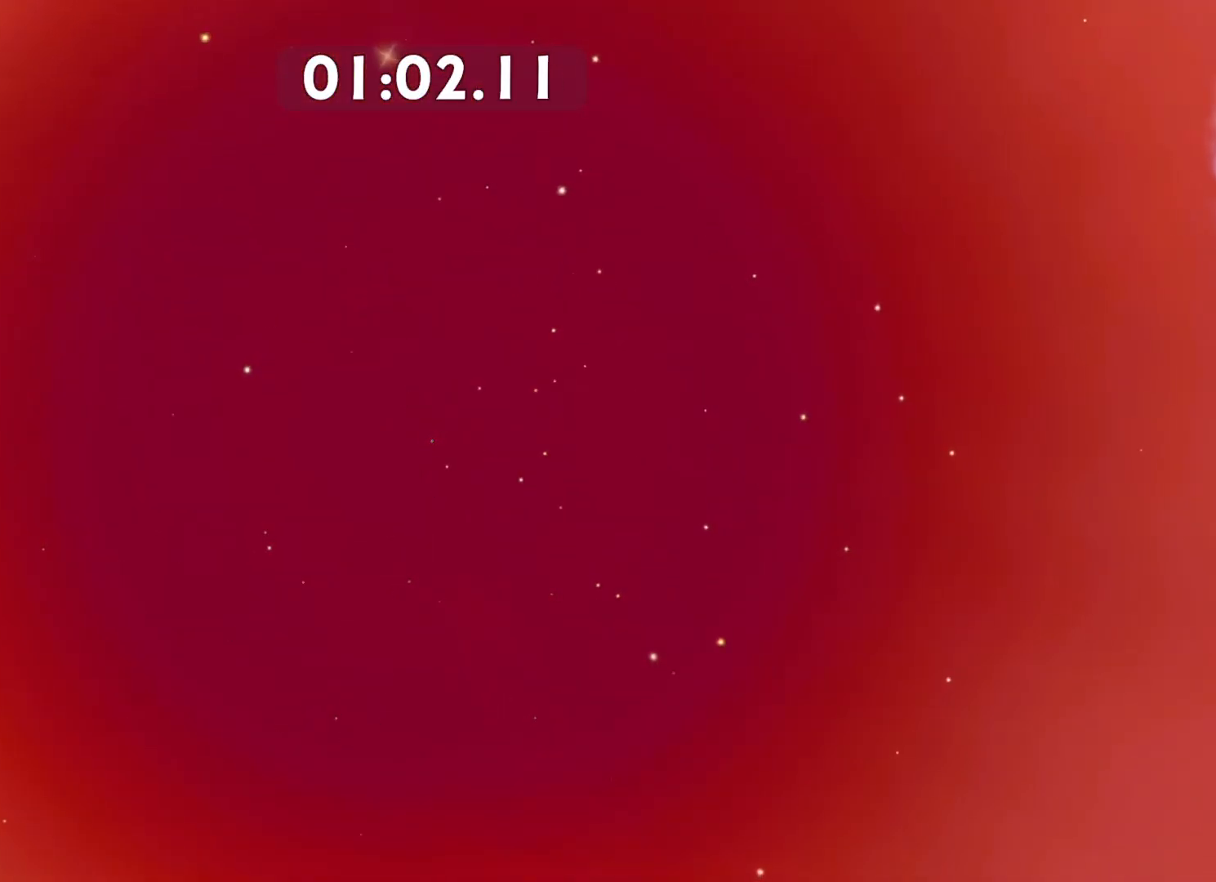
{"dt_ms": 500, "buttons": [], "left_stick": "up", "right_stick": "center", "button_events": []}
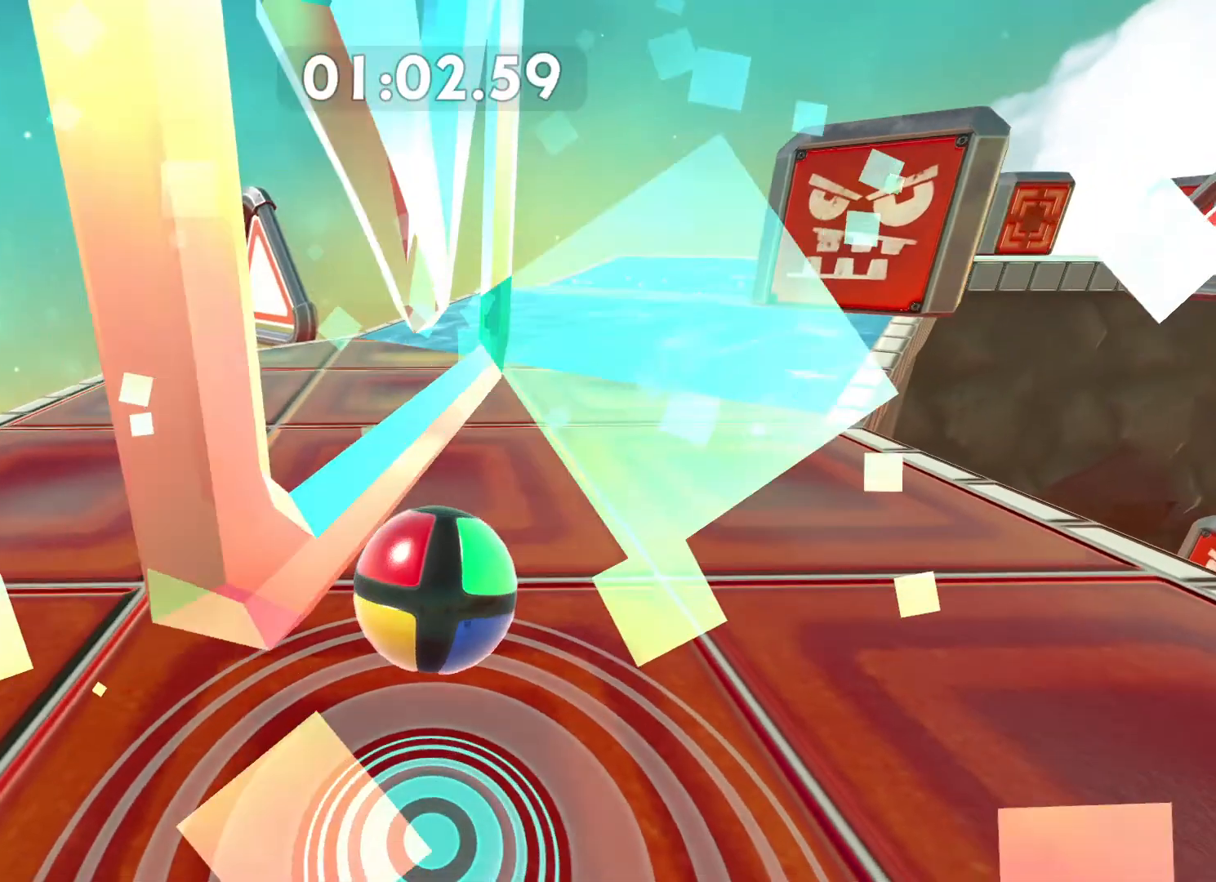
{"dt_ms": 500, "buttons": [], "left_stick": "up", "right_stick": "center", "button_events": []}
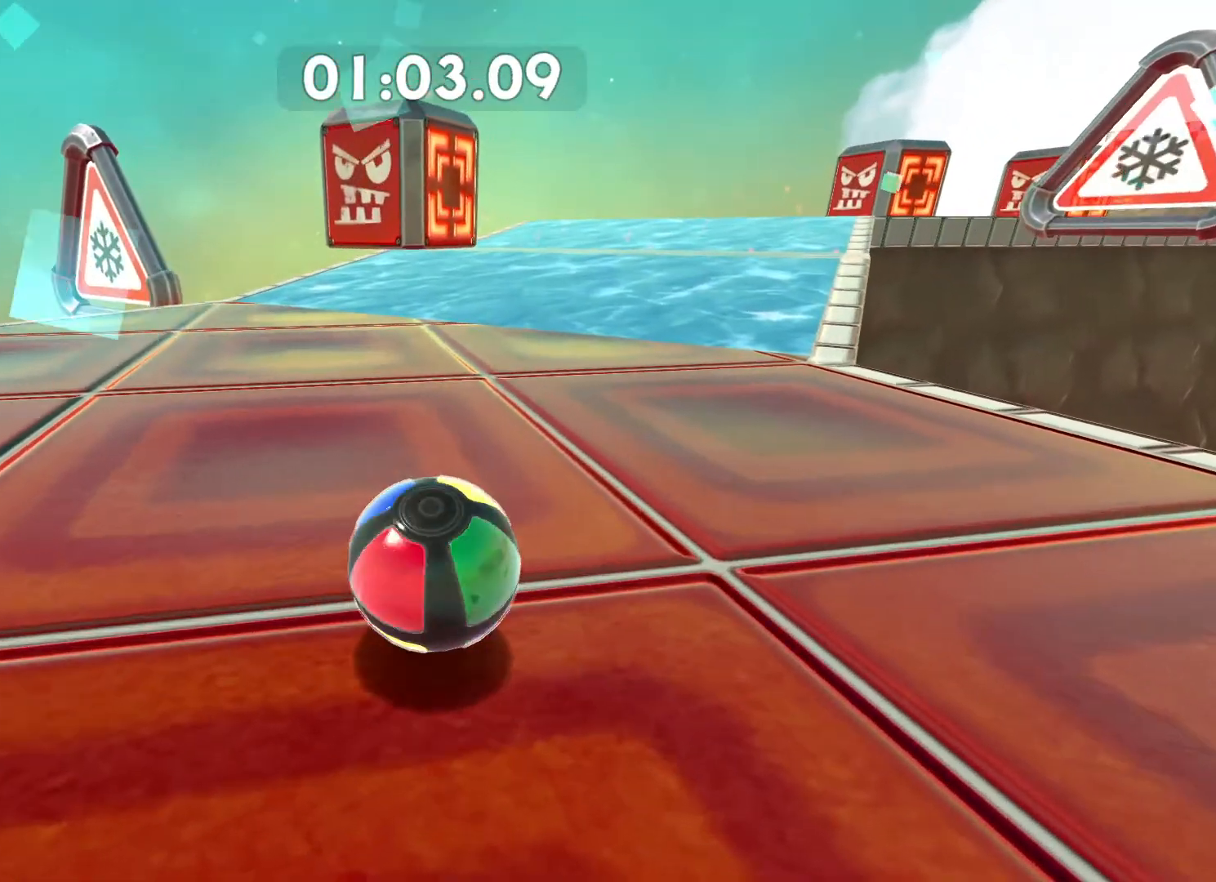
{"dt_ms": 1000, "buttons": [], "left_stick": "up-left", "right_stick": "center", "button_events": []}
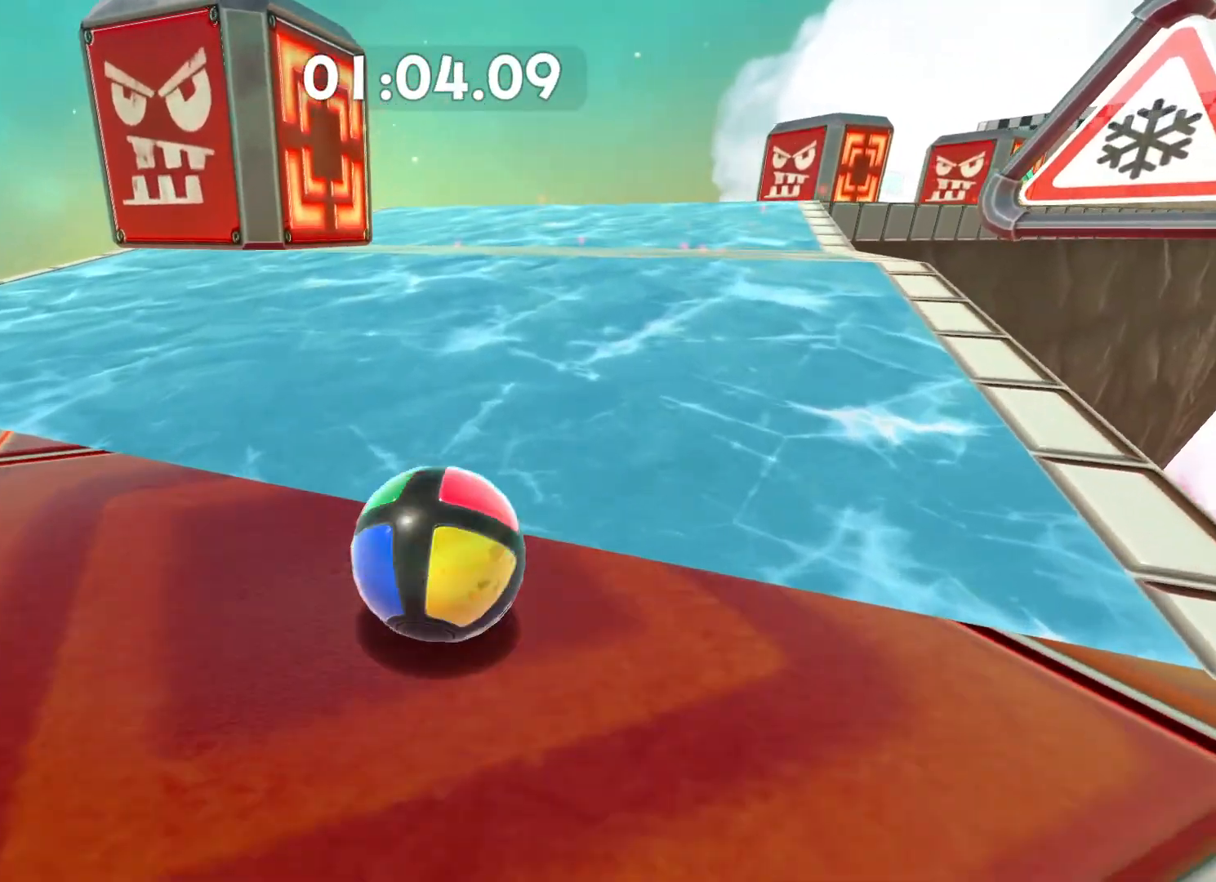
{"dt_ms": 1000, "buttons": [], "left_stick": "up-right", "right_stick": "center", "button_events": []}
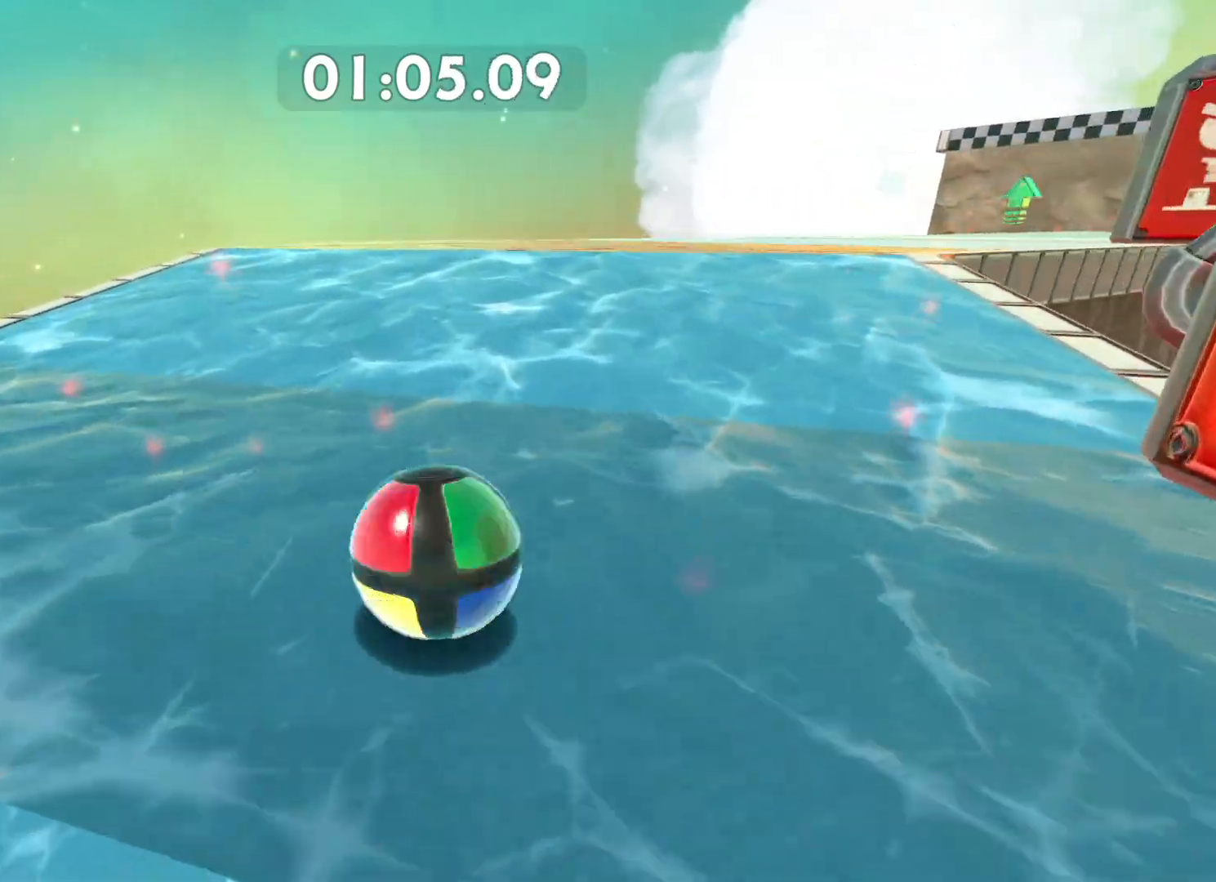
{"dt_ms": 500, "buttons": [], "left_stick": "up-right", "right_stick": "center", "button_events": []}
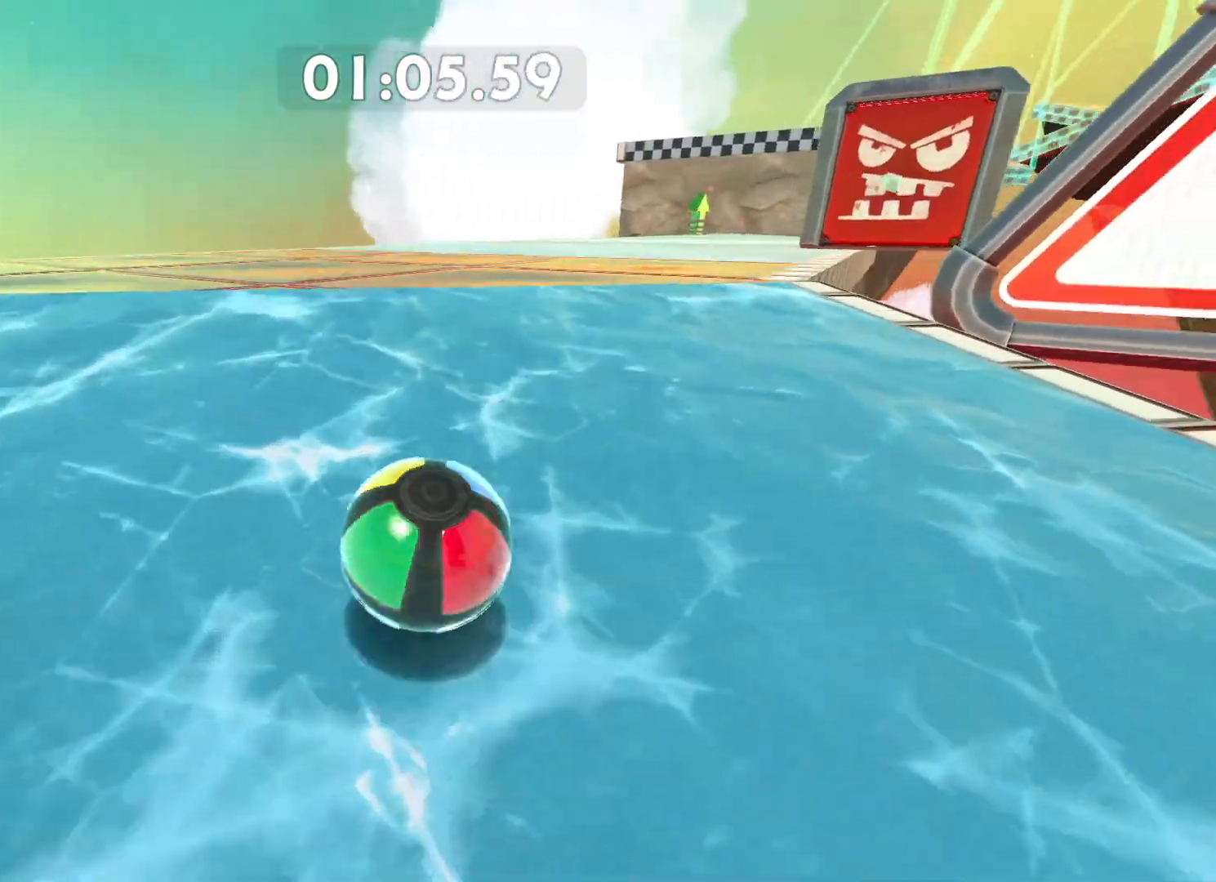
{"dt_ms": 500, "buttons": [], "left_stick": "center", "right_stick": "center", "button_events": []}
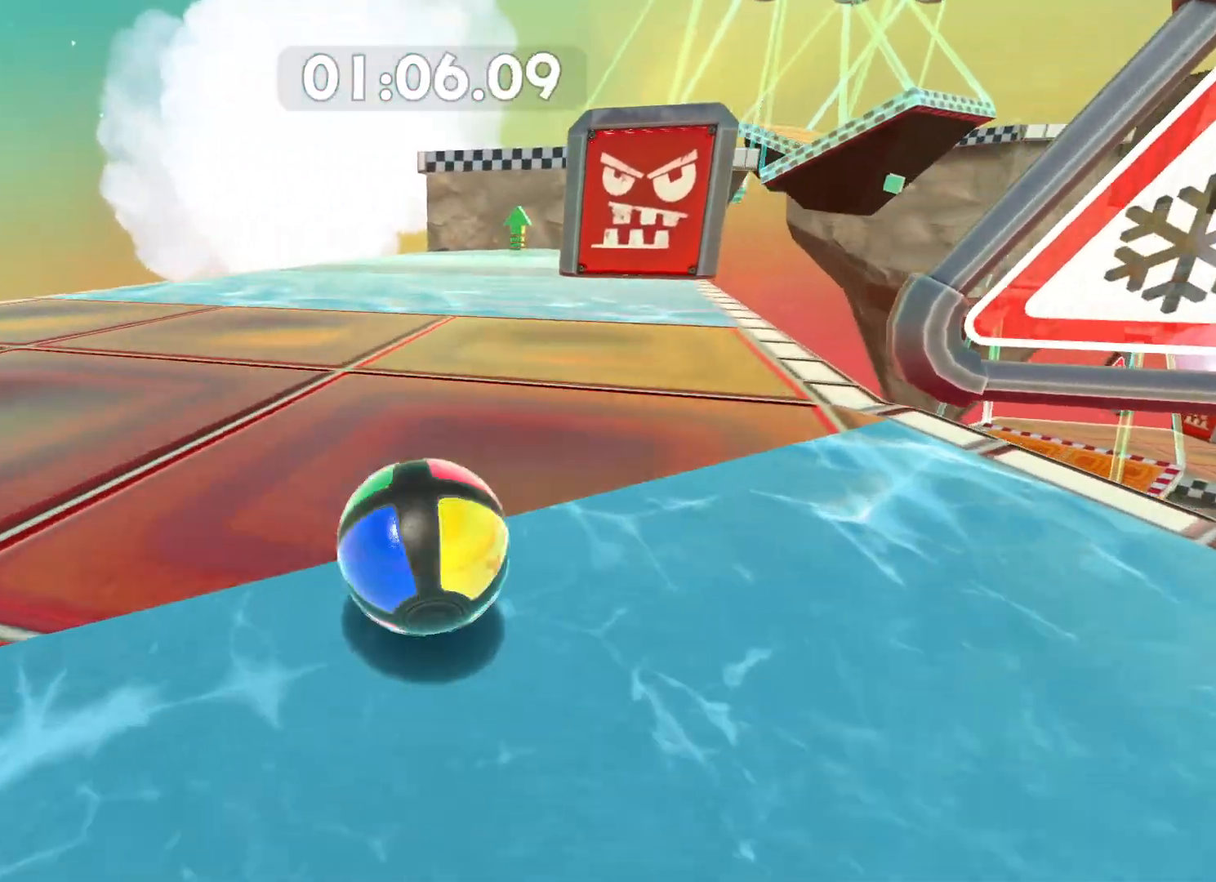
{"dt_ms": 500, "buttons": [], "left_stick": "up", "right_stick": "center", "button_events": []}
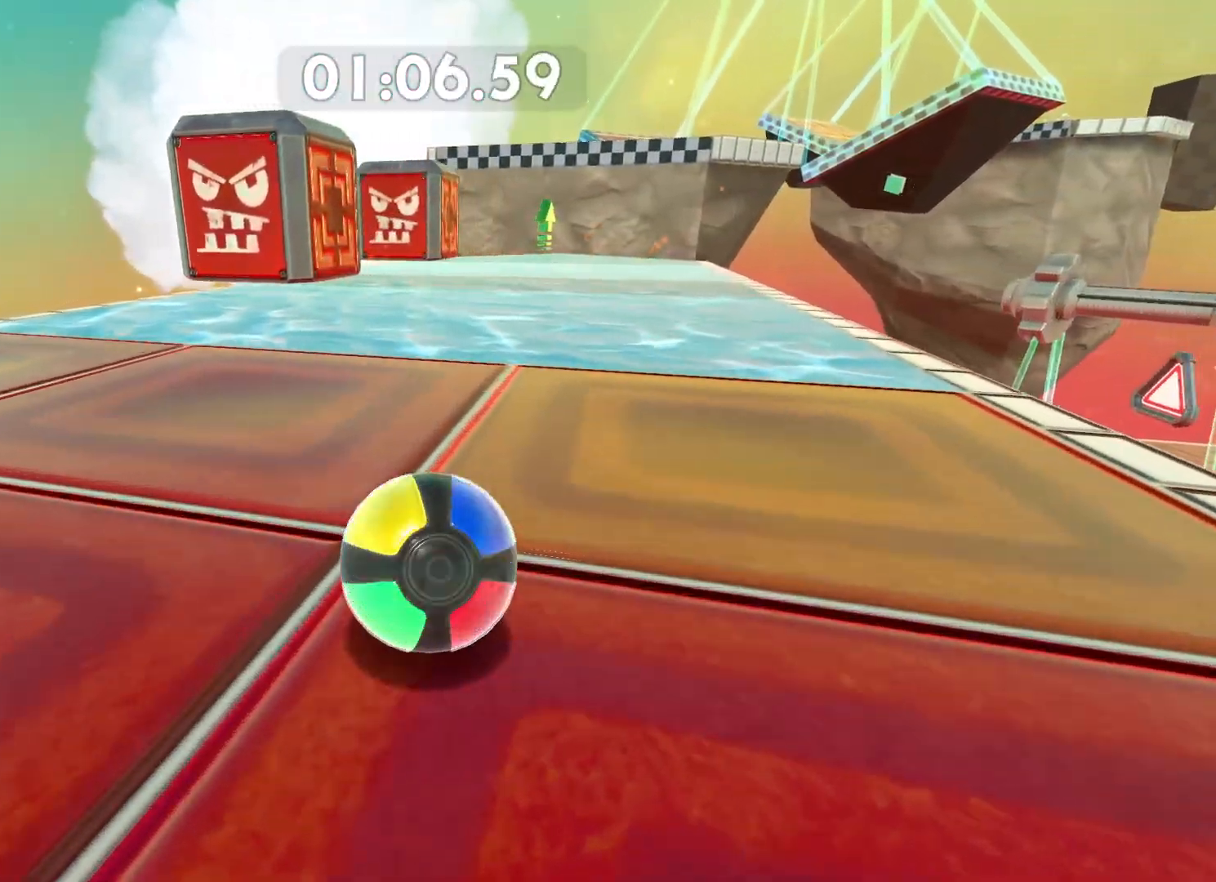
{"dt_ms": 500, "buttons": [], "left_stick": "center", "right_stick": "center", "button_events": []}
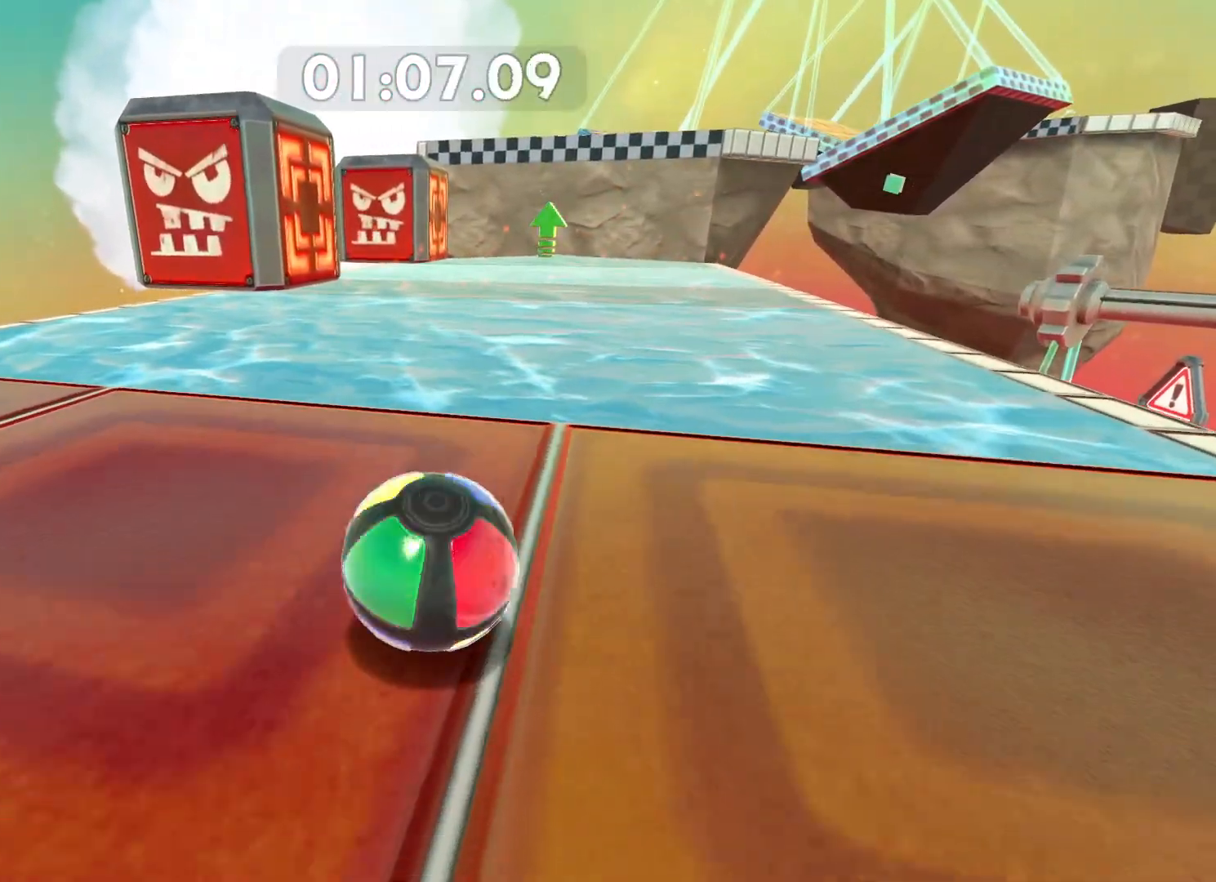
{"dt_ms": 500, "buttons": [], "left_stick": "up", "right_stick": "center", "button_events": []}
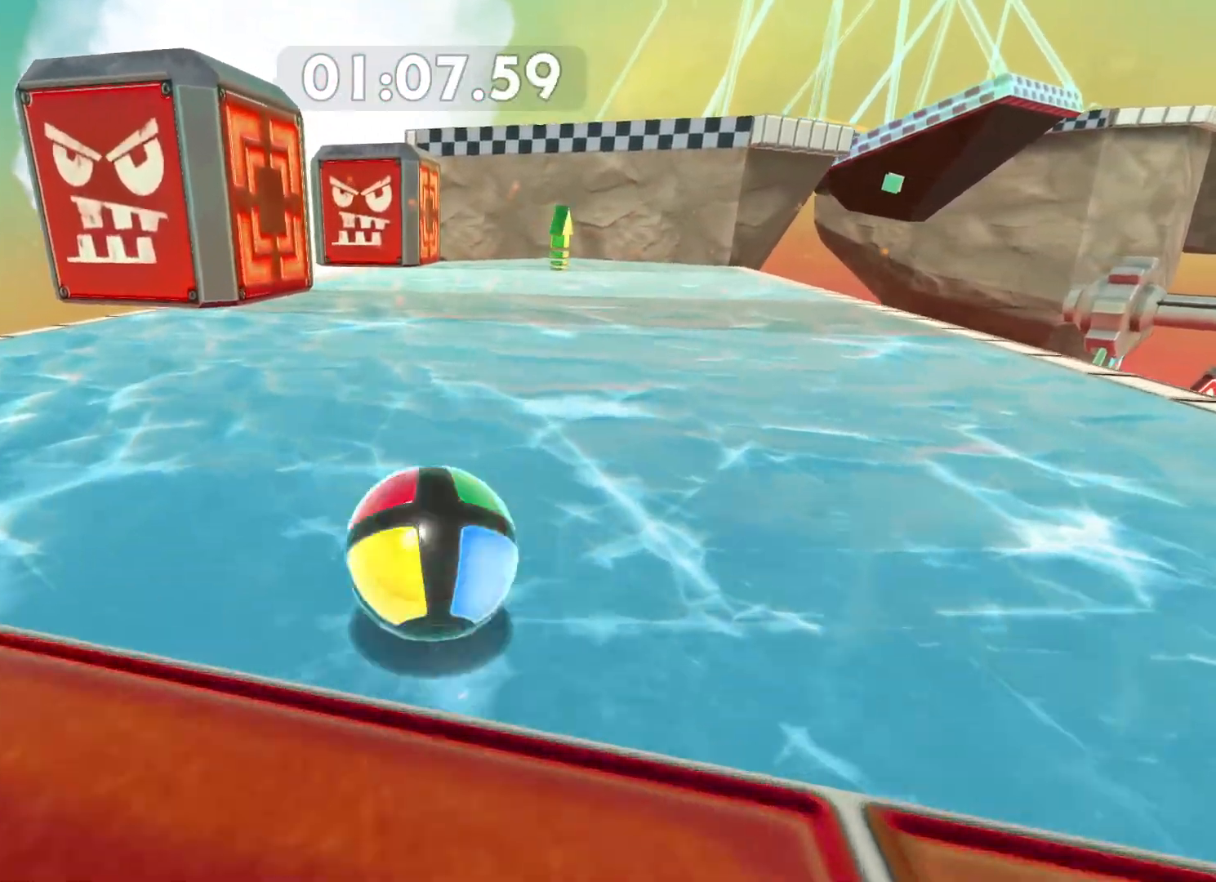
{"dt_ms": 500, "buttons": [], "left_stick": "center", "right_stick": "center", "button_events": []}
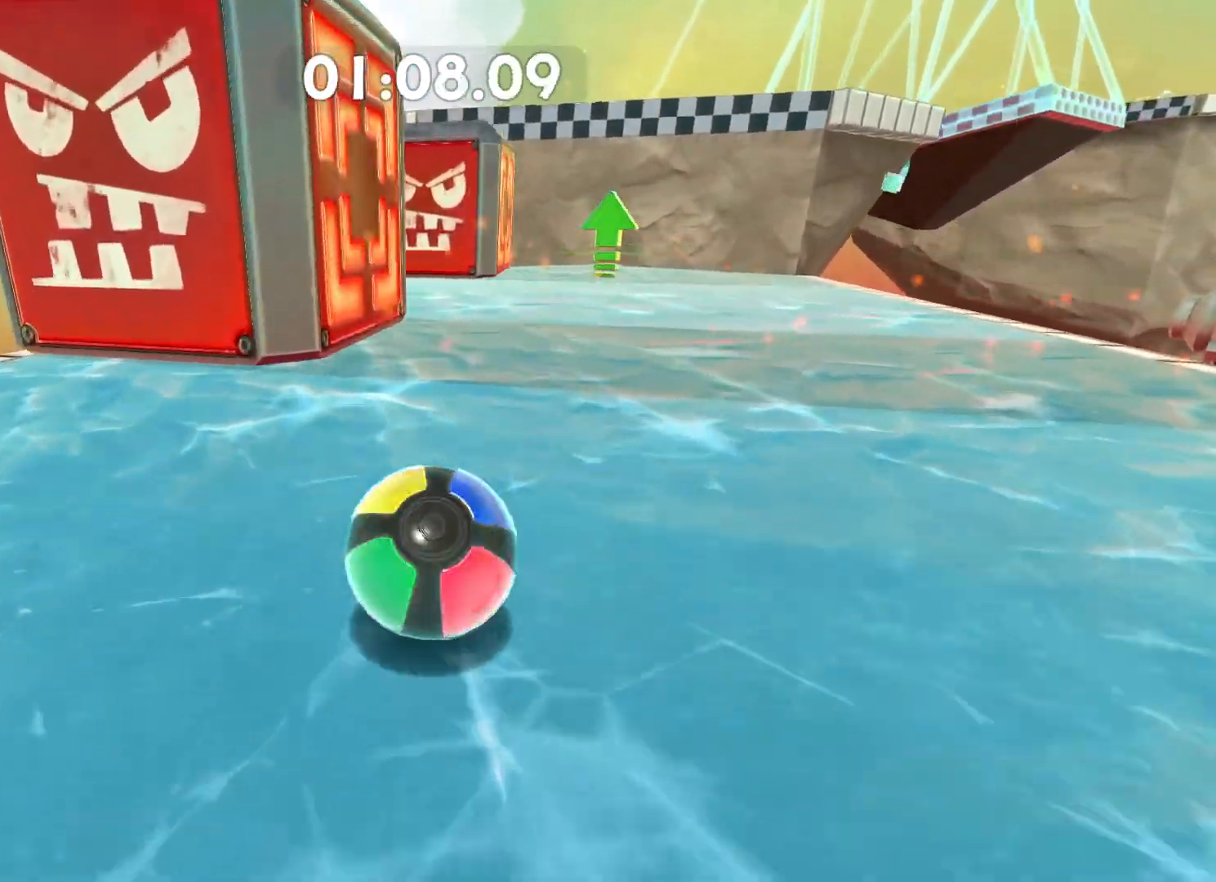
{"dt_ms": 500, "buttons": [], "left_stick": "up", "right_stick": "center", "button_events": []}
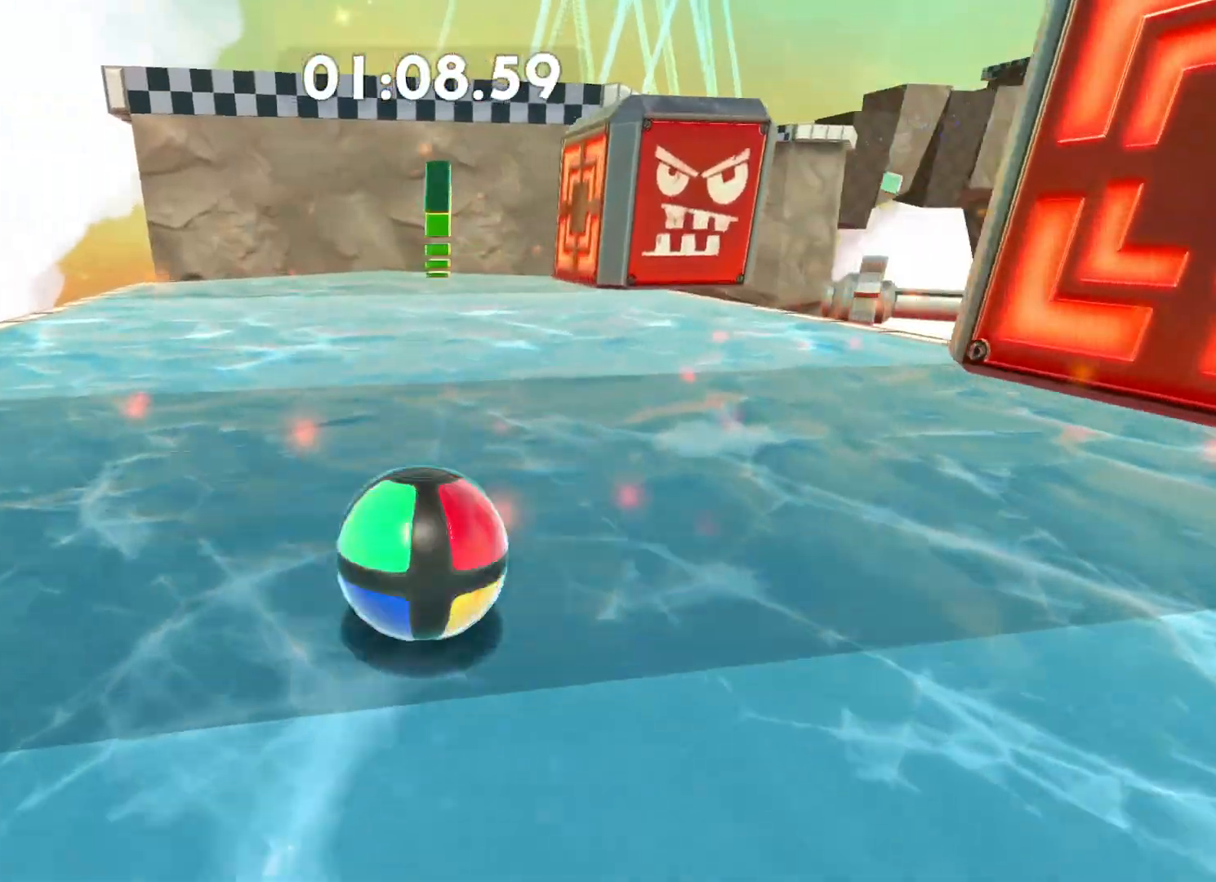
{"dt_ms": 500, "buttons": [], "left_stick": "up", "right_stick": "center", "button_events": []}
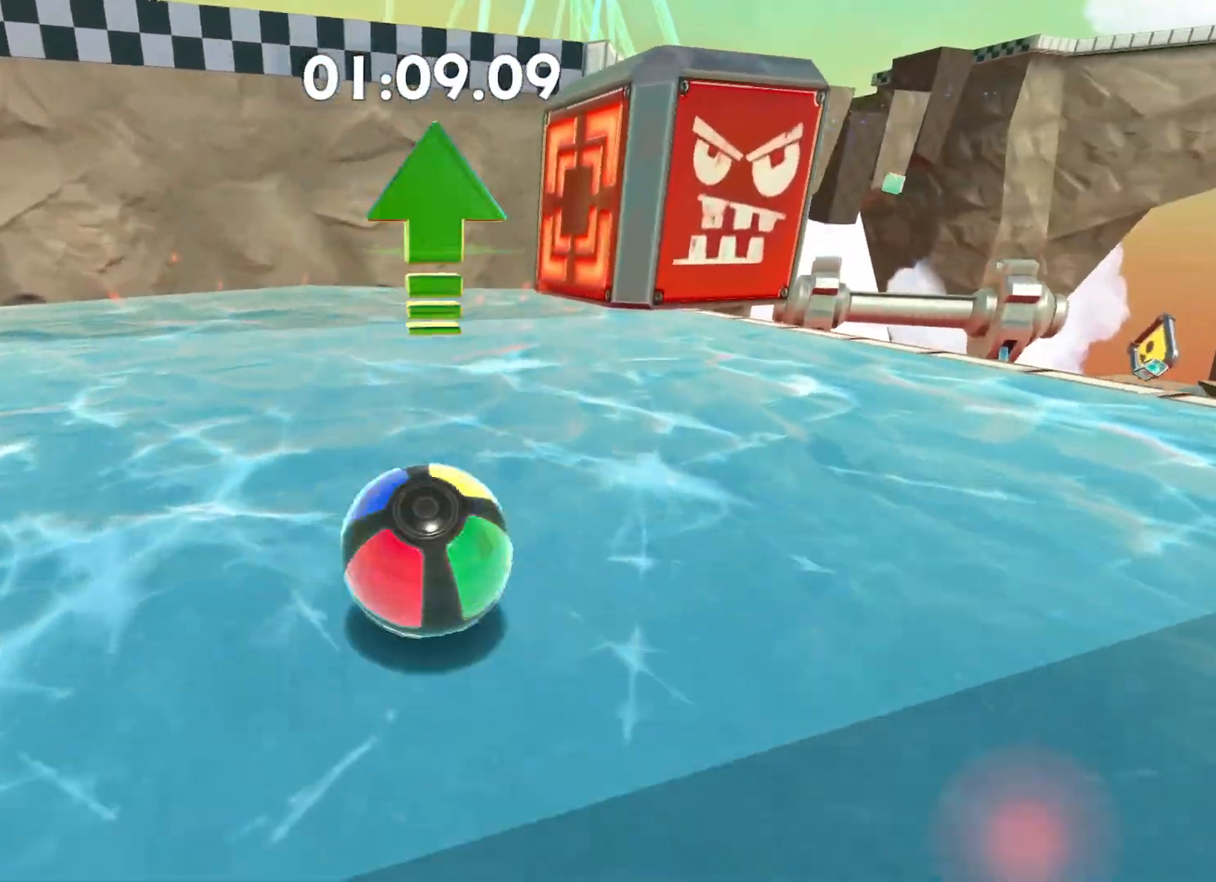
{"dt_ms": 500, "buttons": [], "left_stick": "down", "right_stick": "center", "button_events": [[233, "X", "down"], [333, "X", "up"]]}
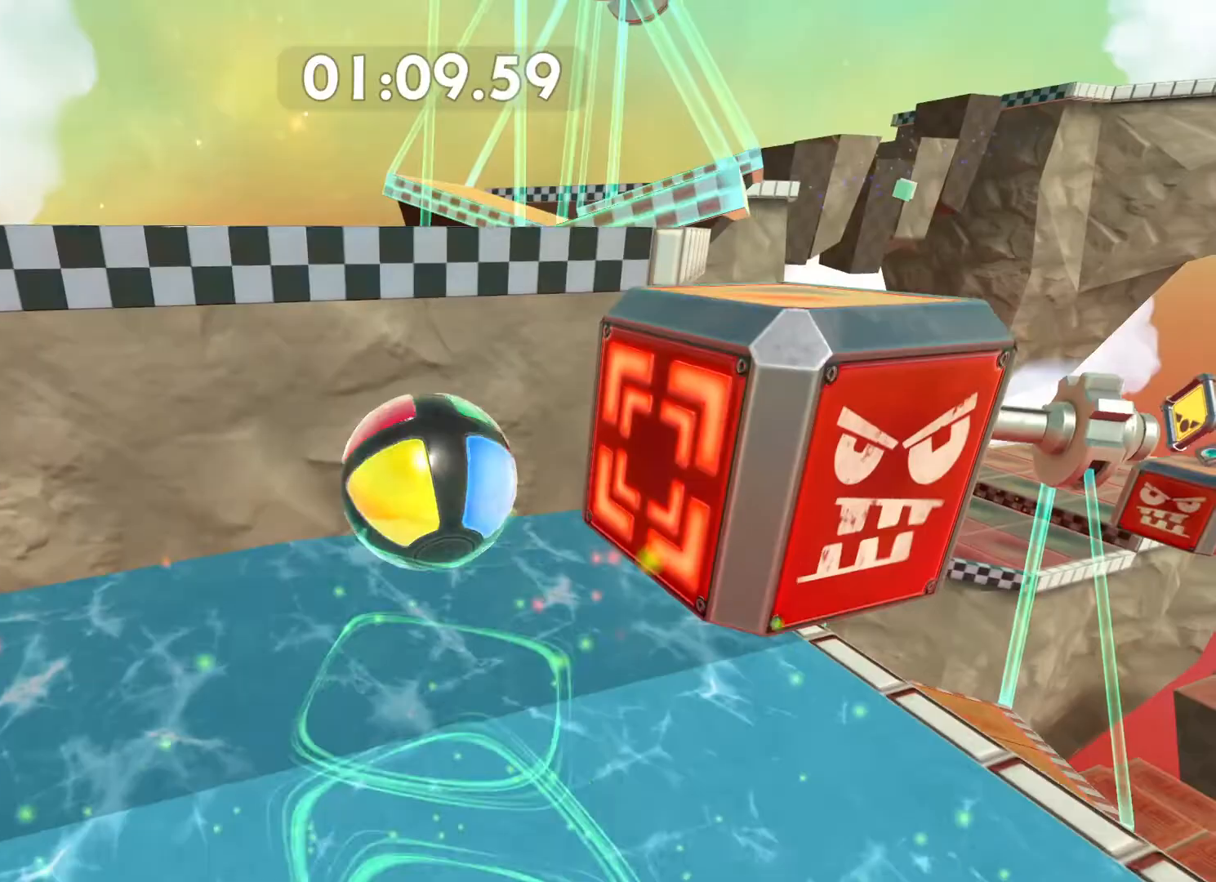
{"dt_ms": 500, "buttons": [], "left_stick": "down-right", "right_stick": "center", "button_events": []}
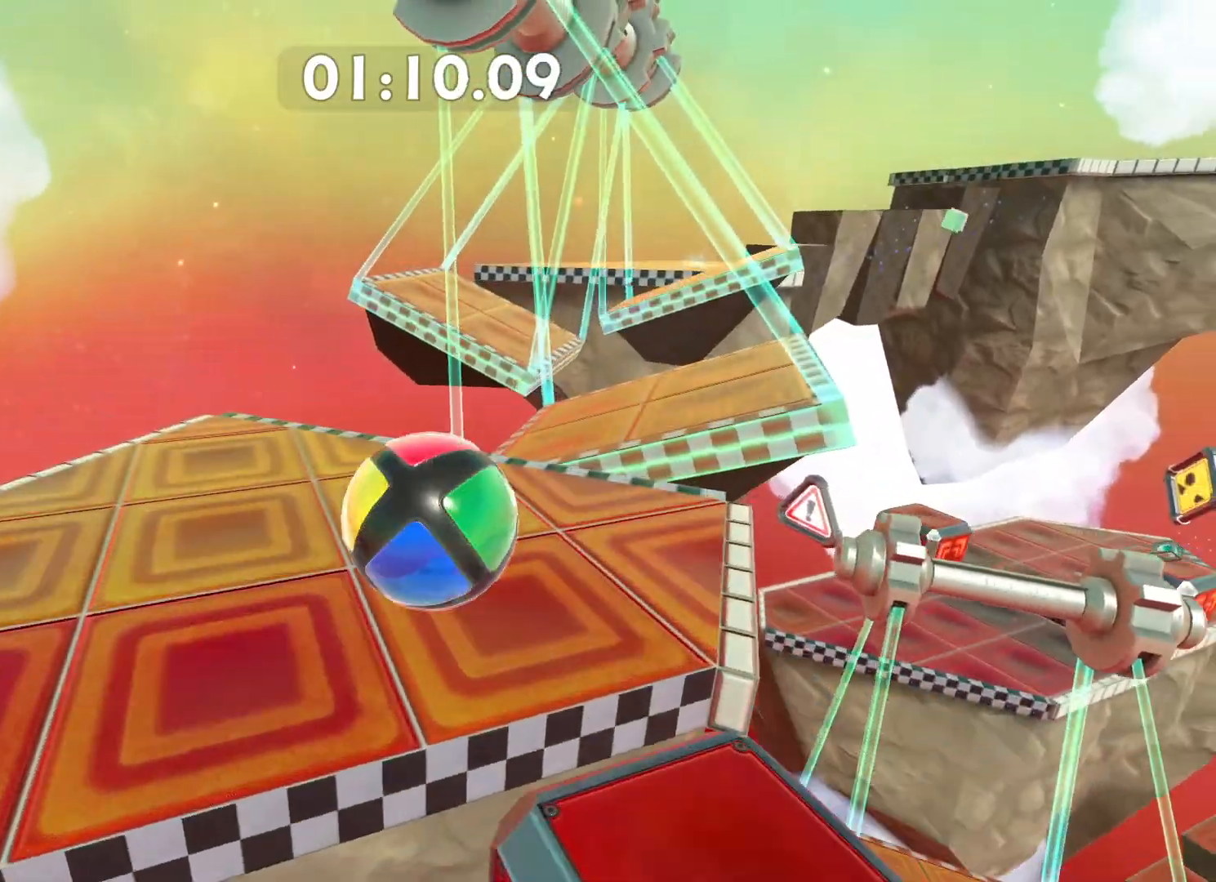
{"dt_ms": 500, "buttons": [], "left_stick": "down-left", "right_stick": "center"}
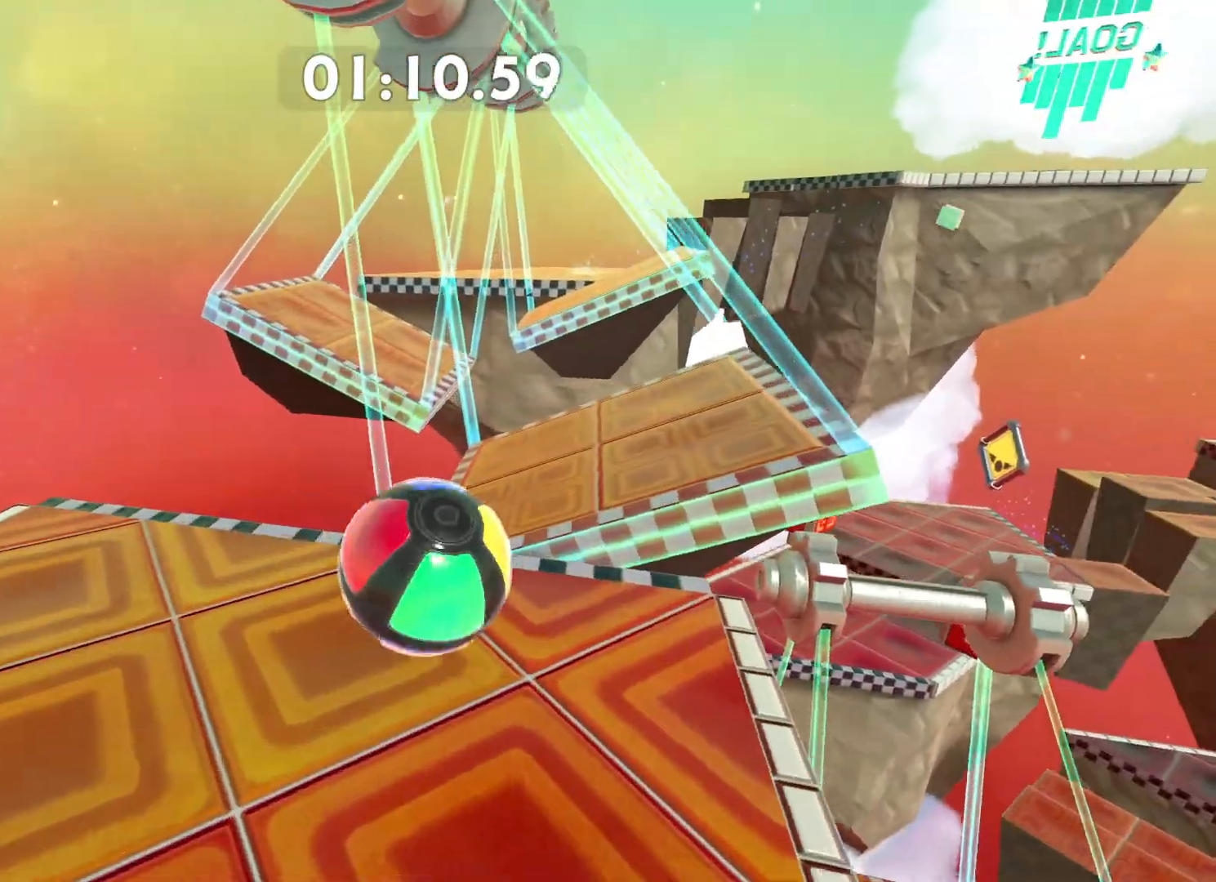
{"dt_ms": 500, "buttons": [], "left_stick": "up", "right_stick": "center"}
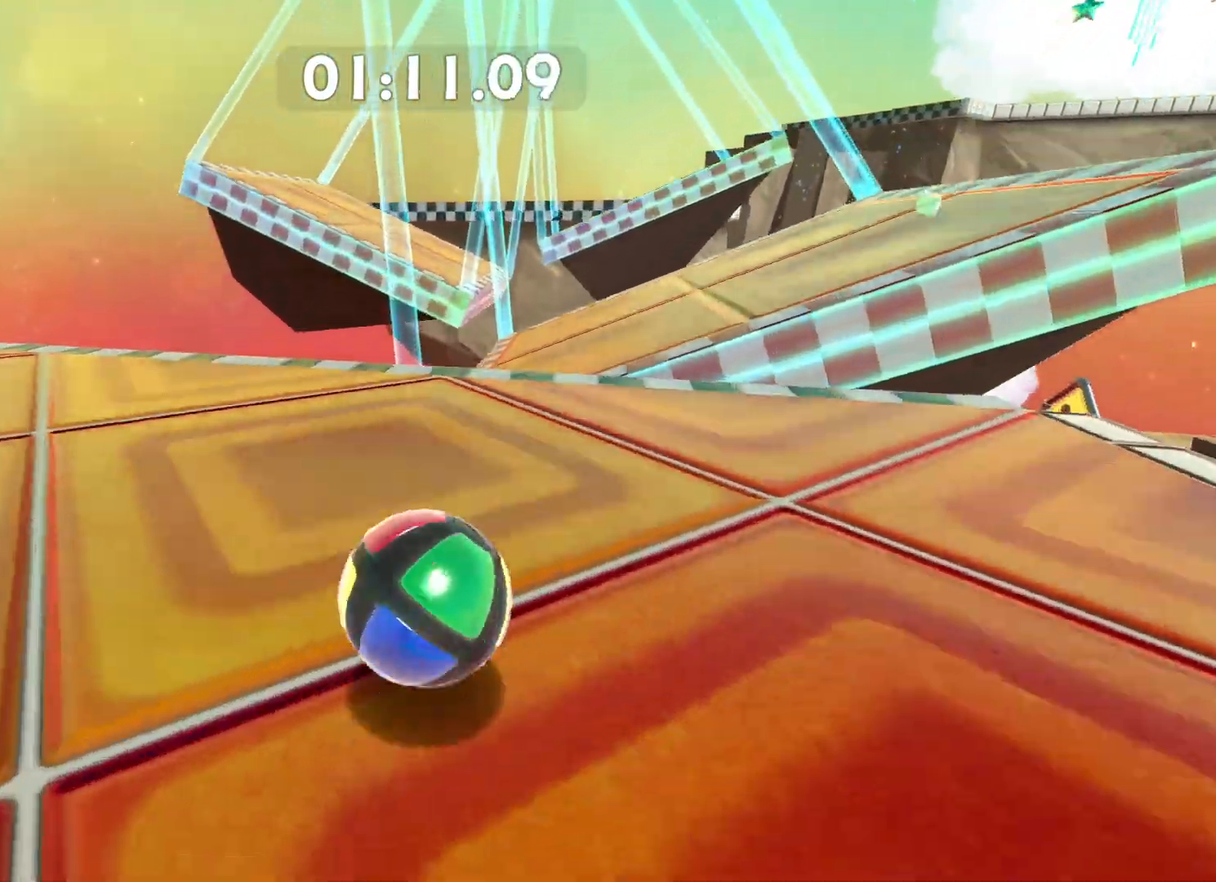
{"dt_ms": 500, "buttons": [], "left_stick": "up", "right_stick": "center", "button_events": []}
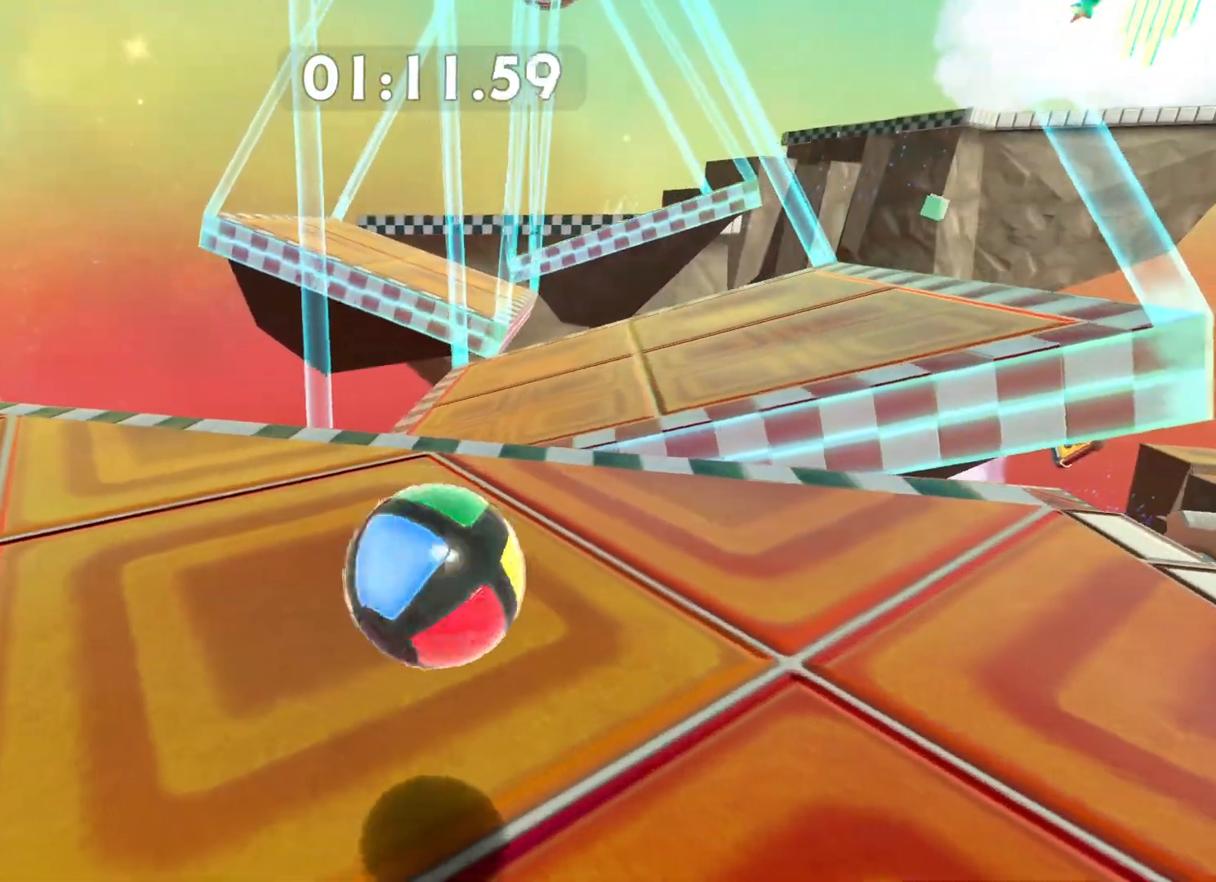
{"dt_ms": 500, "buttons": [], "left_stick": "right", "right_stick": "center", "button_events": []}